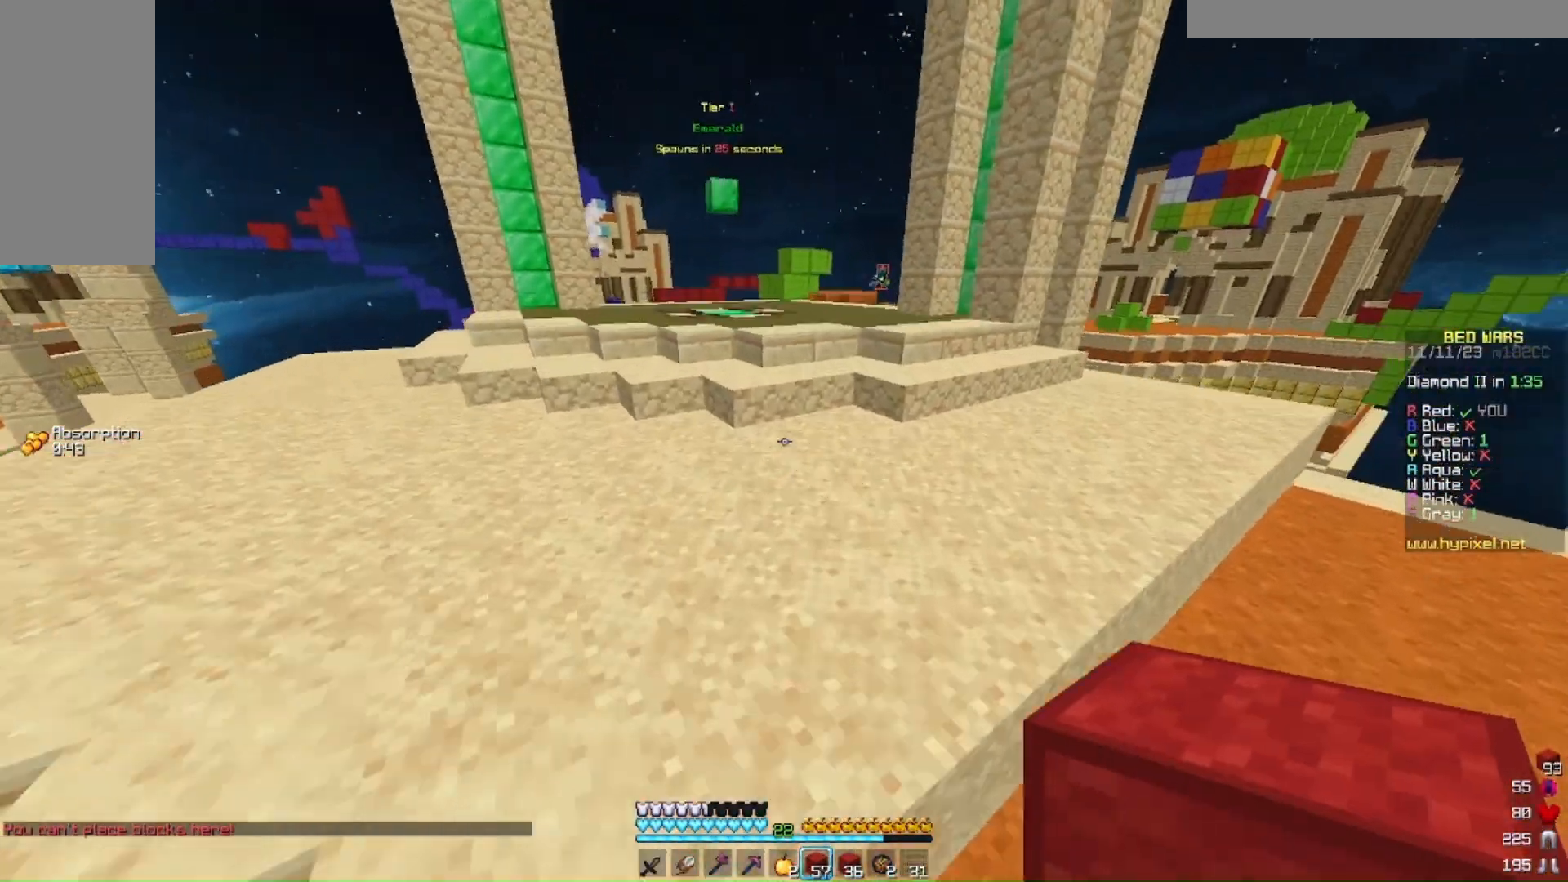
Gameplay with keyboard and mouse; each line is a JSON object with the keys and mouse buttons held at the frame after it. "events" lists presses ("down") and releases ("up") of "a", "d", "s", "w", "mouse_left" and "mouse_right" between this image and that frame as [ms after this image, input, new state], when the widget could be followed in between. "mouse_left", "mouse_right" = the "left", "right" buttons of the "mouse" list. No other keys are recorded. Fast repeated clicks can show as one long hold. Mouse movement is not recorded.
{"keys": ["a", "w"], "mouse": [], "events": [[467, "a", "down"]]}
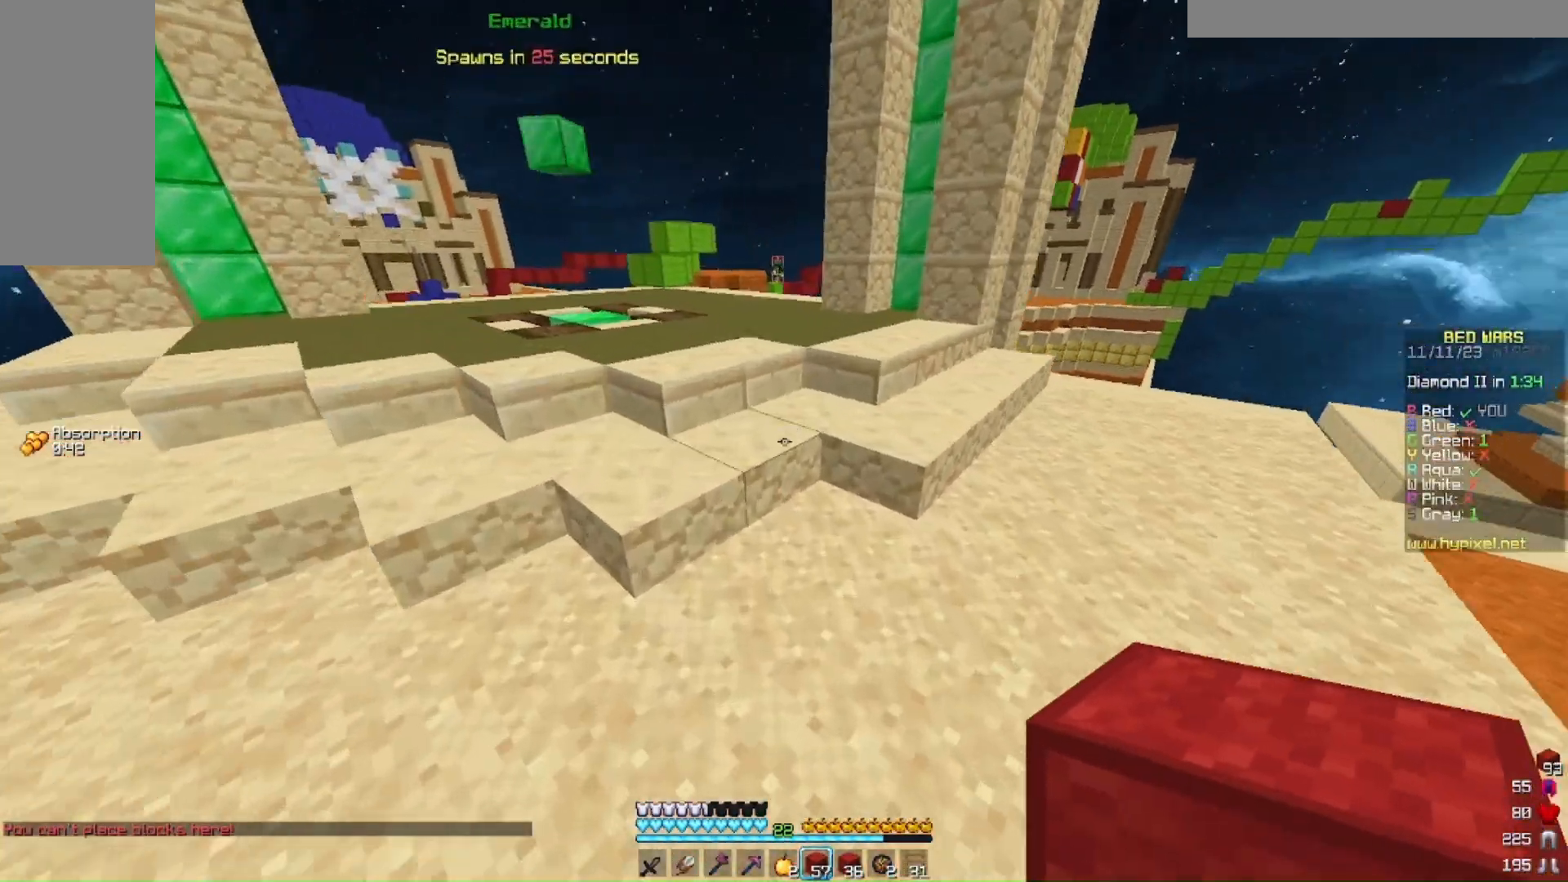
{"keys": ["w"], "mouse": [], "events": [[167, "a", "up"]]}
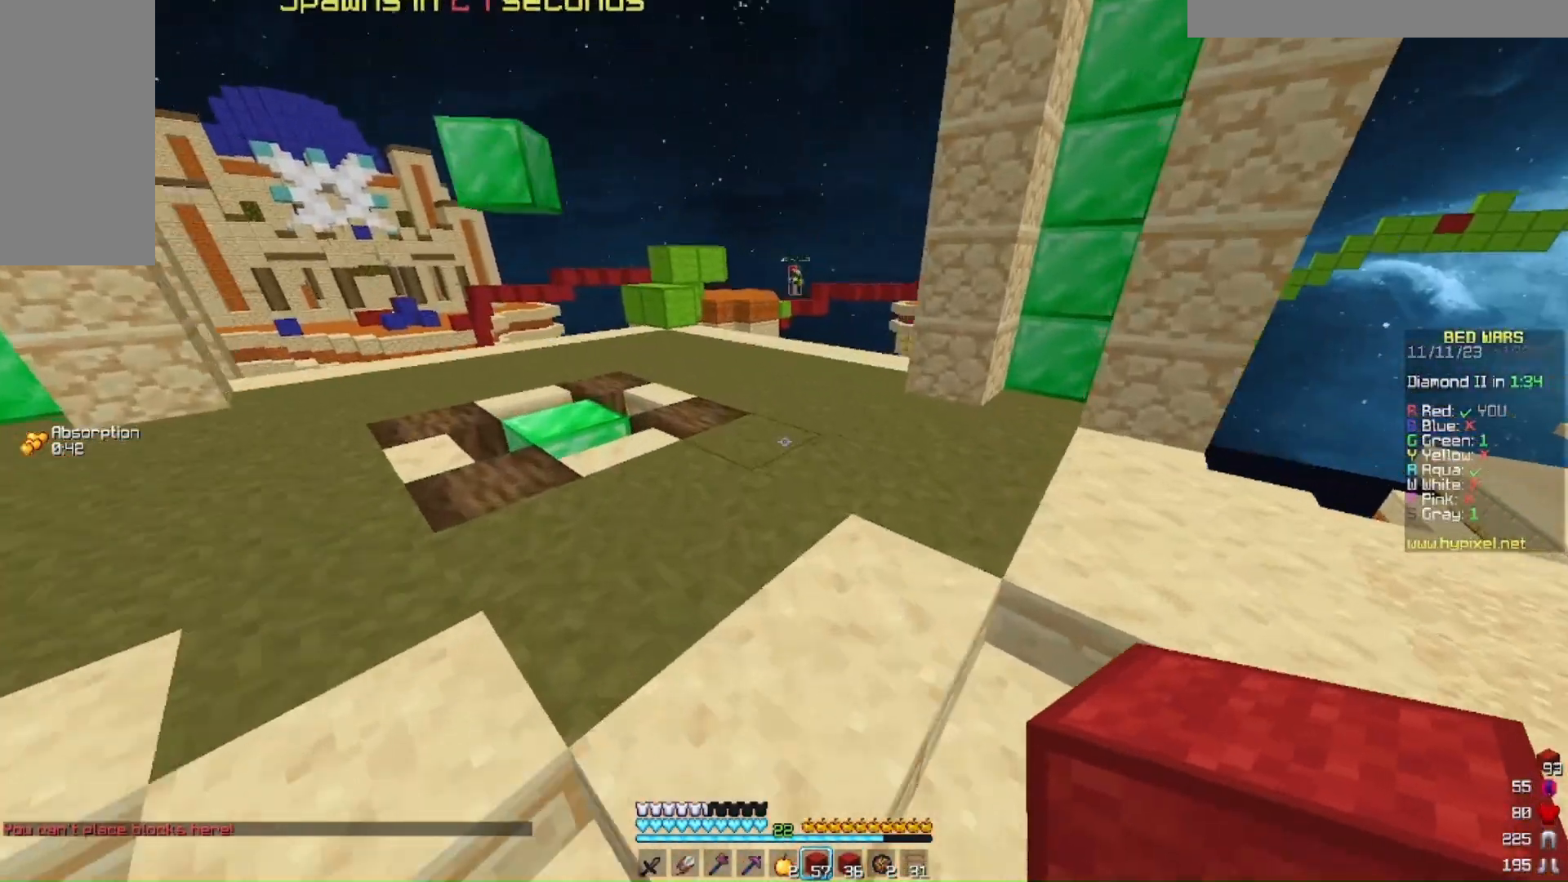
{"keys": ["a", "w"], "mouse": [], "events": [[300, "a", "down"]]}
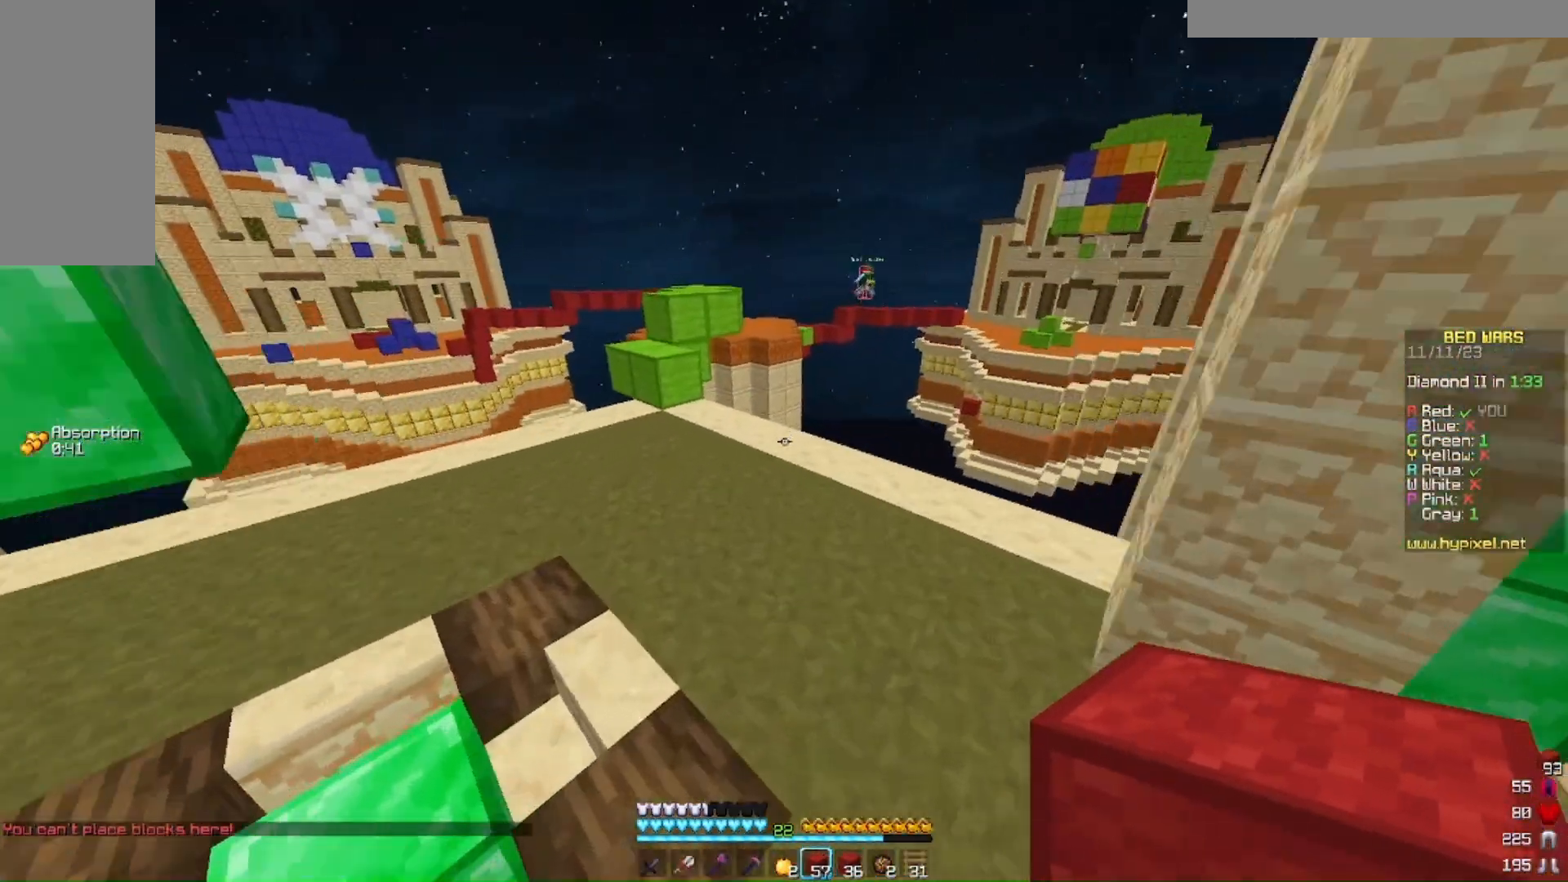
{"keys": ["a", "w"], "mouse": [], "events": []}
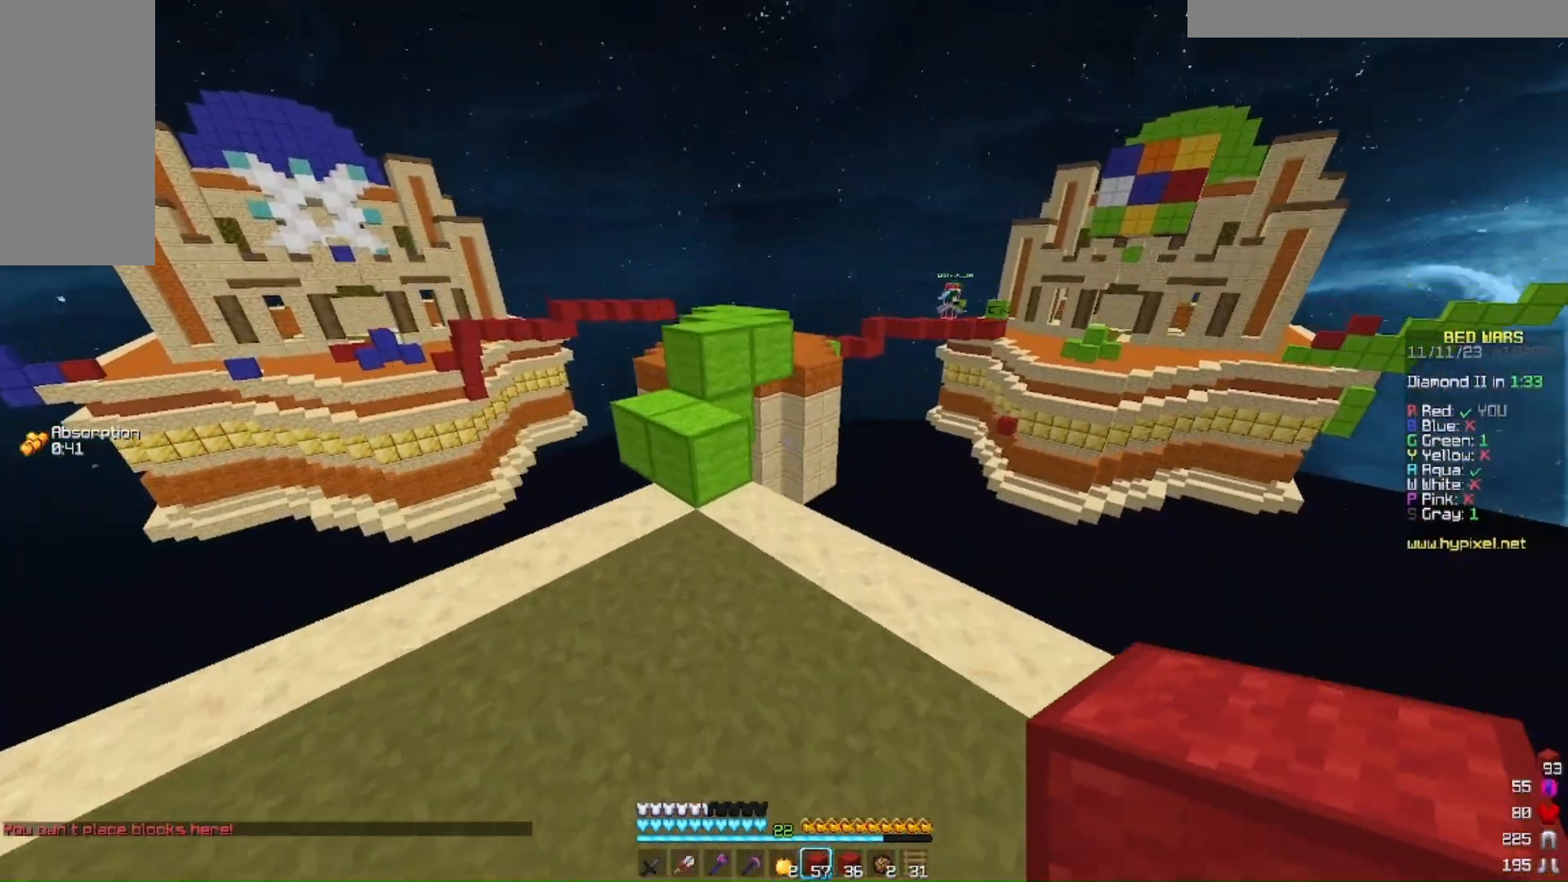
{"keys": ["w"], "mouse": [], "events": [[267, "a", "up"]]}
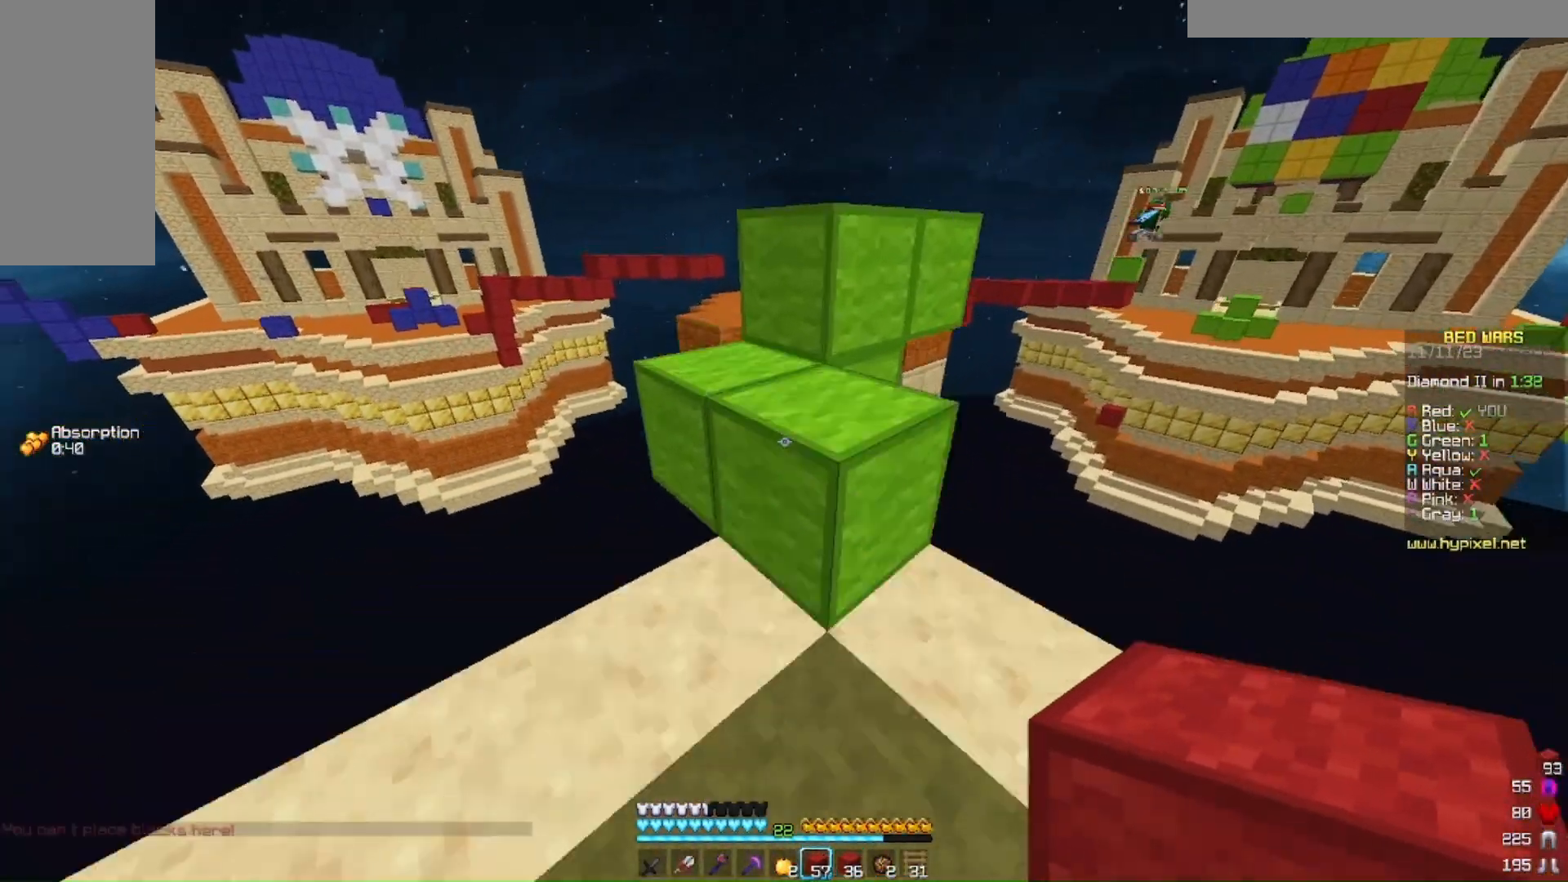
{"keys": ["a", "w"], "mouse": [], "events": [[33, "a", "down"], [167, "a", "up"], [300, "d", "down"], [467, "d", "up"], [500, "a", "down"]]}
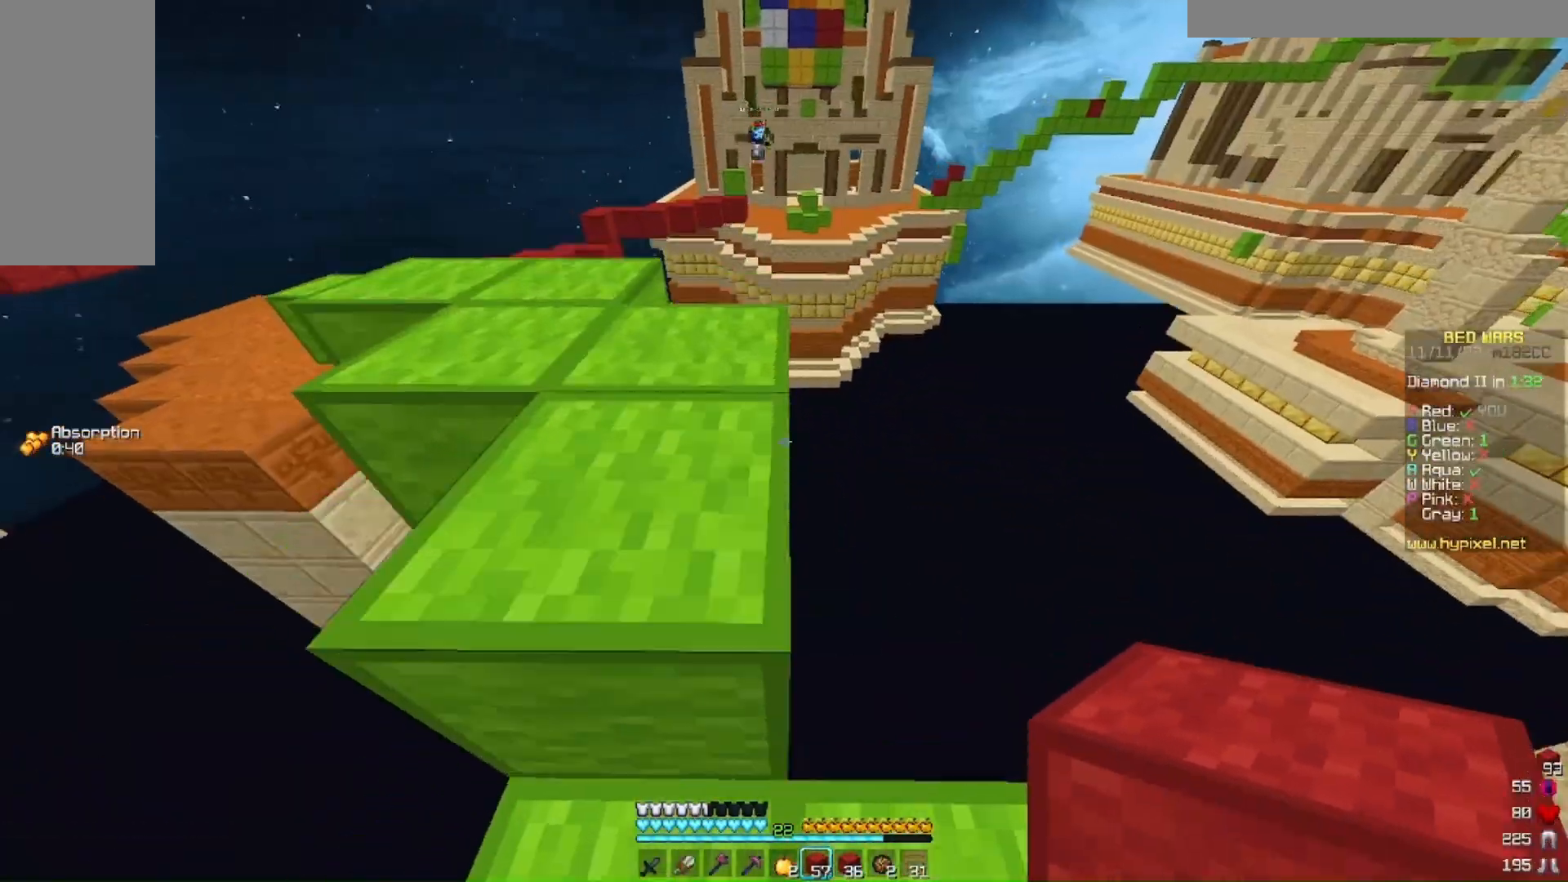
{"keys": ["w"], "mouse": [], "events": [[333, "a", "up"]]}
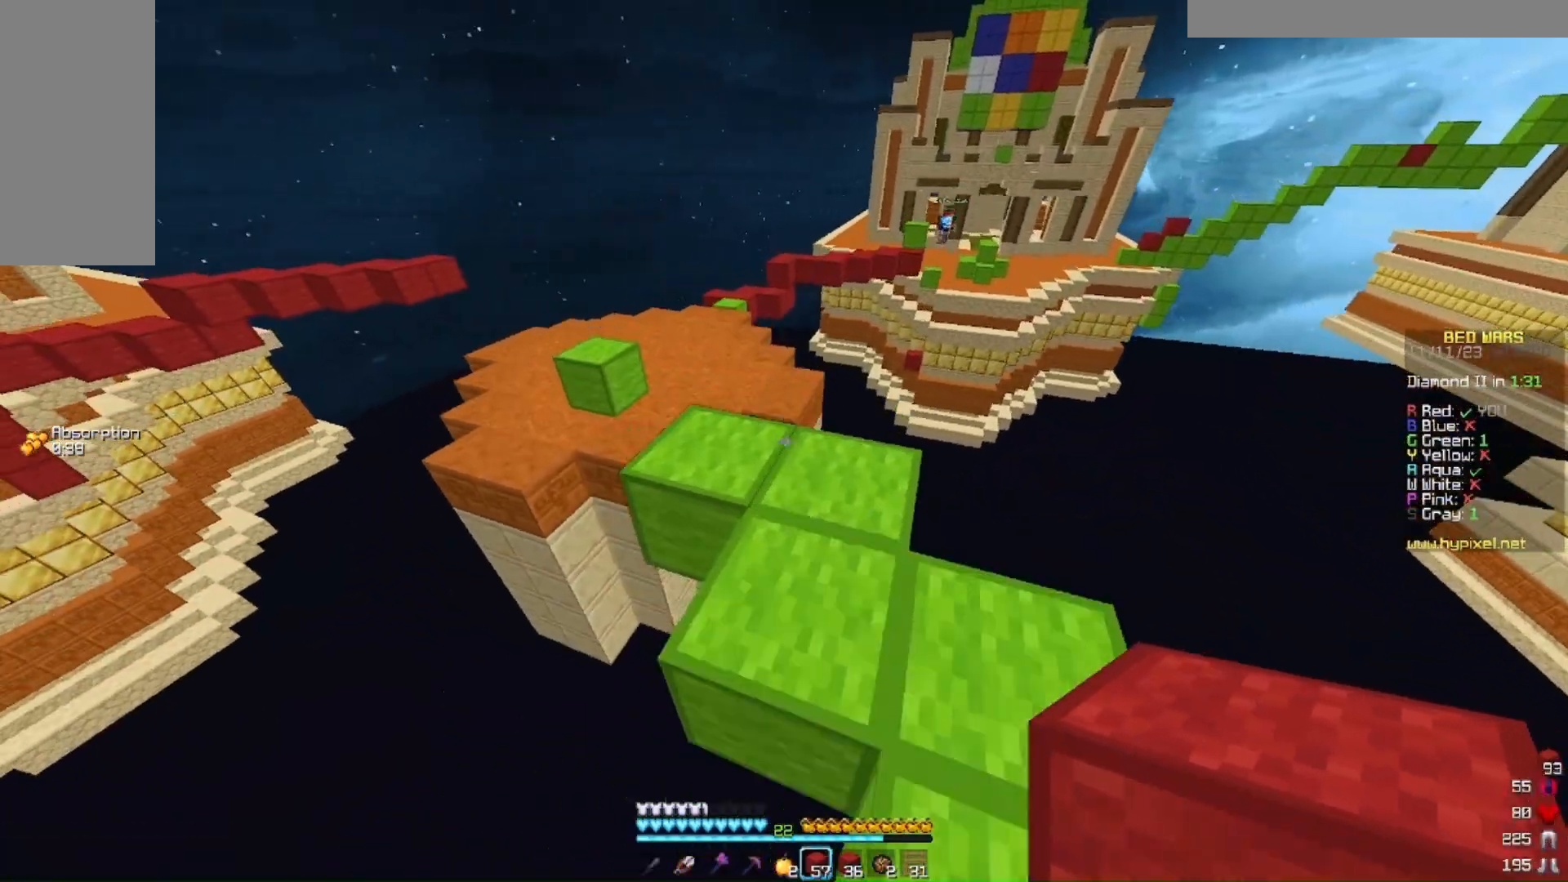
{"keys": ["a", "w"], "mouse": [], "events": [[133, "a", "down"]]}
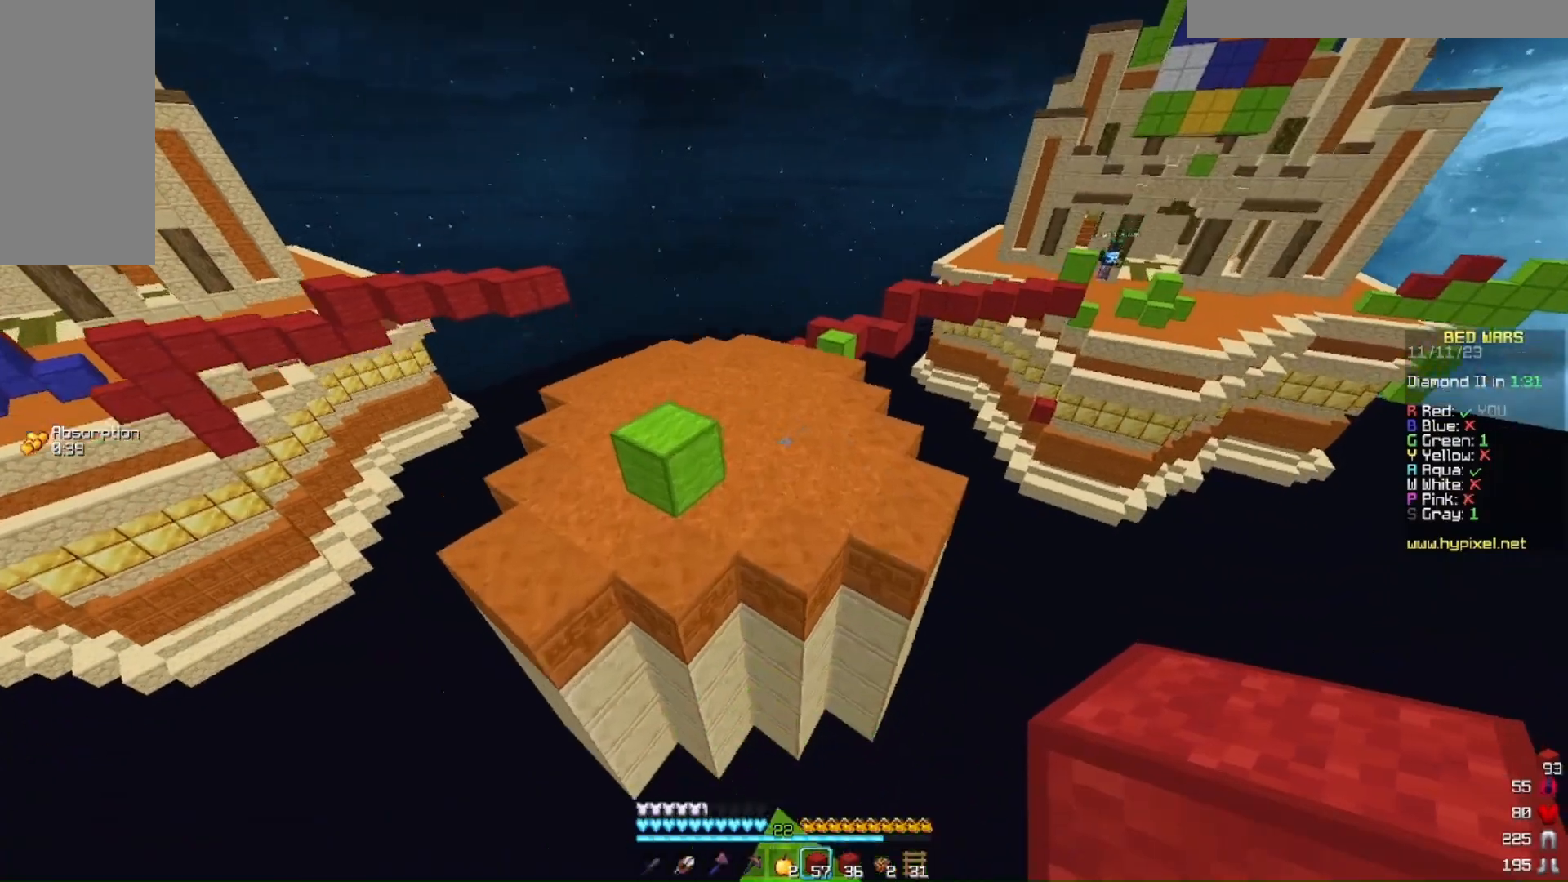
{"keys": ["w"], "mouse": [], "events": [[100, "a", "up"]]}
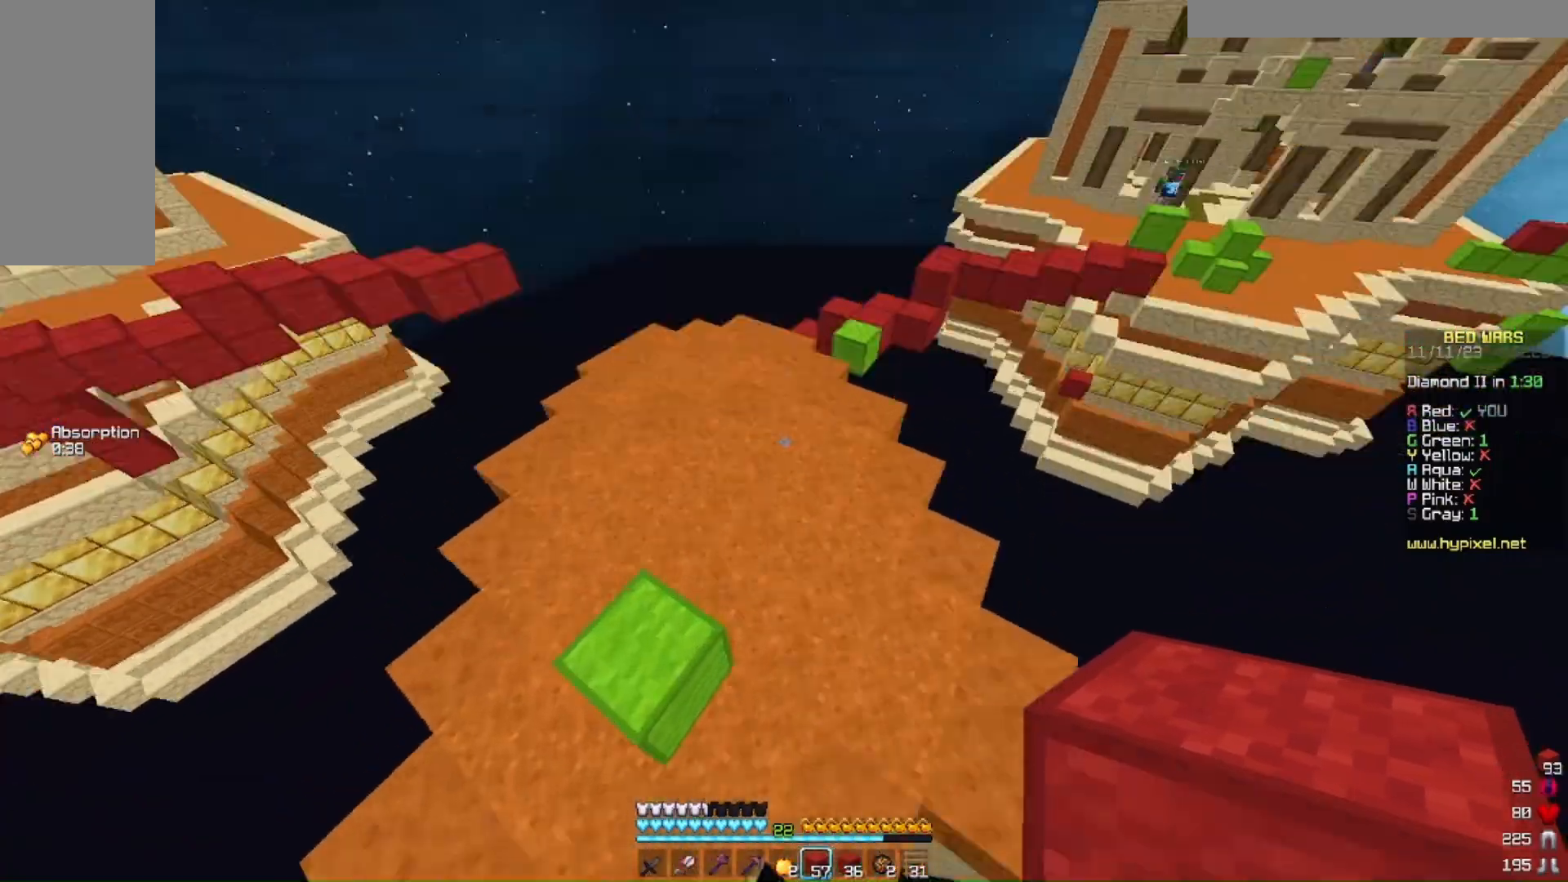
{"keys": ["w"], "mouse": [], "events": [[100, "mouse_right", "down"], [267, "mouse_right", "up"]]}
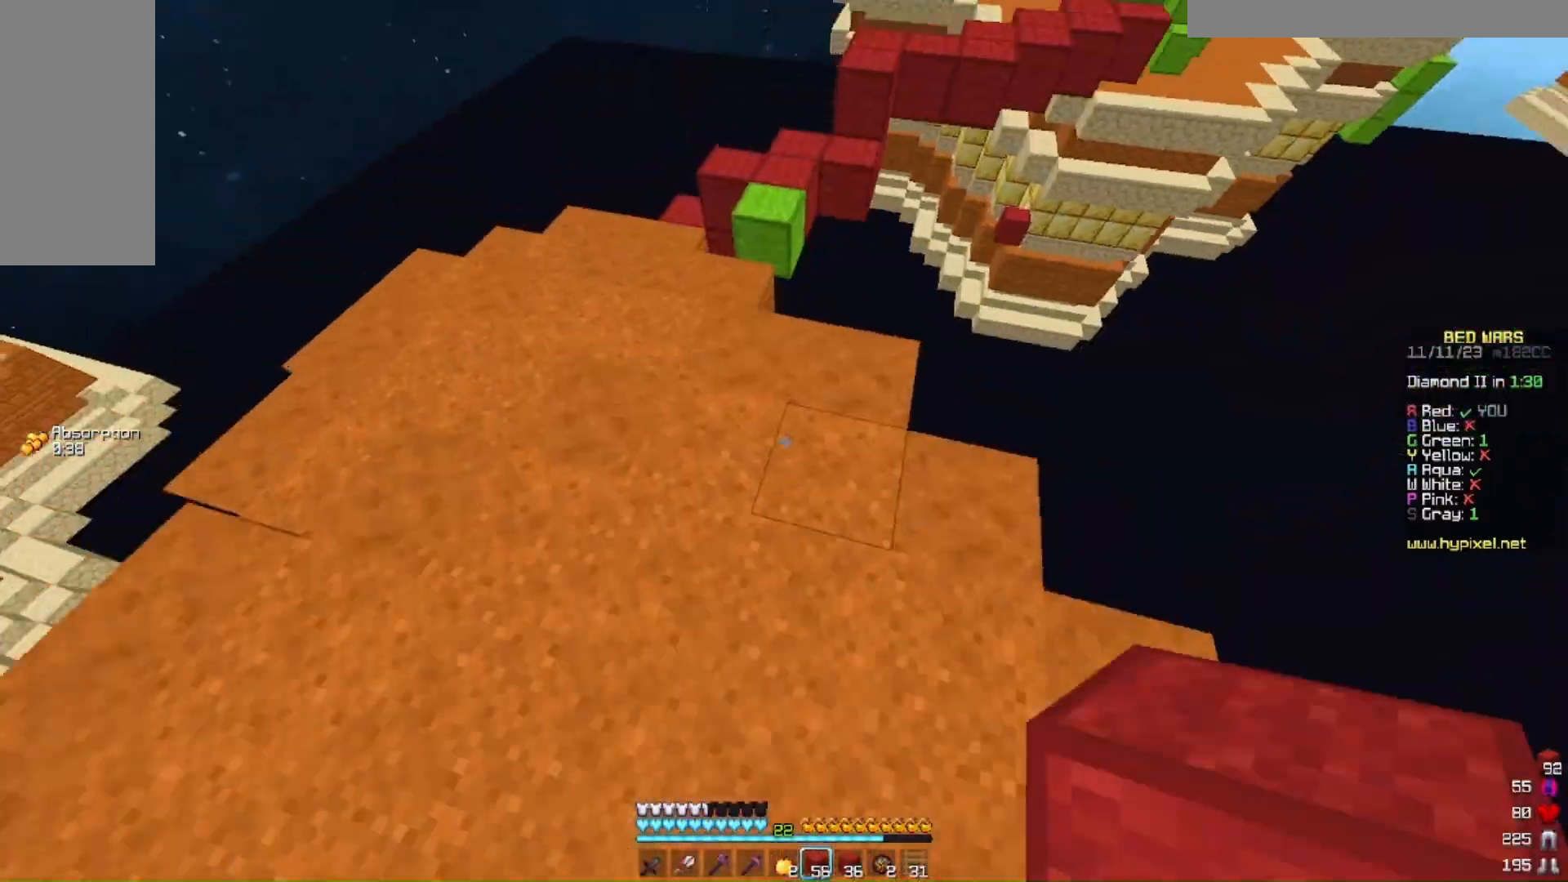
{"keys": ["a", "w"], "mouse": [], "events": [[467, "a", "down"]]}
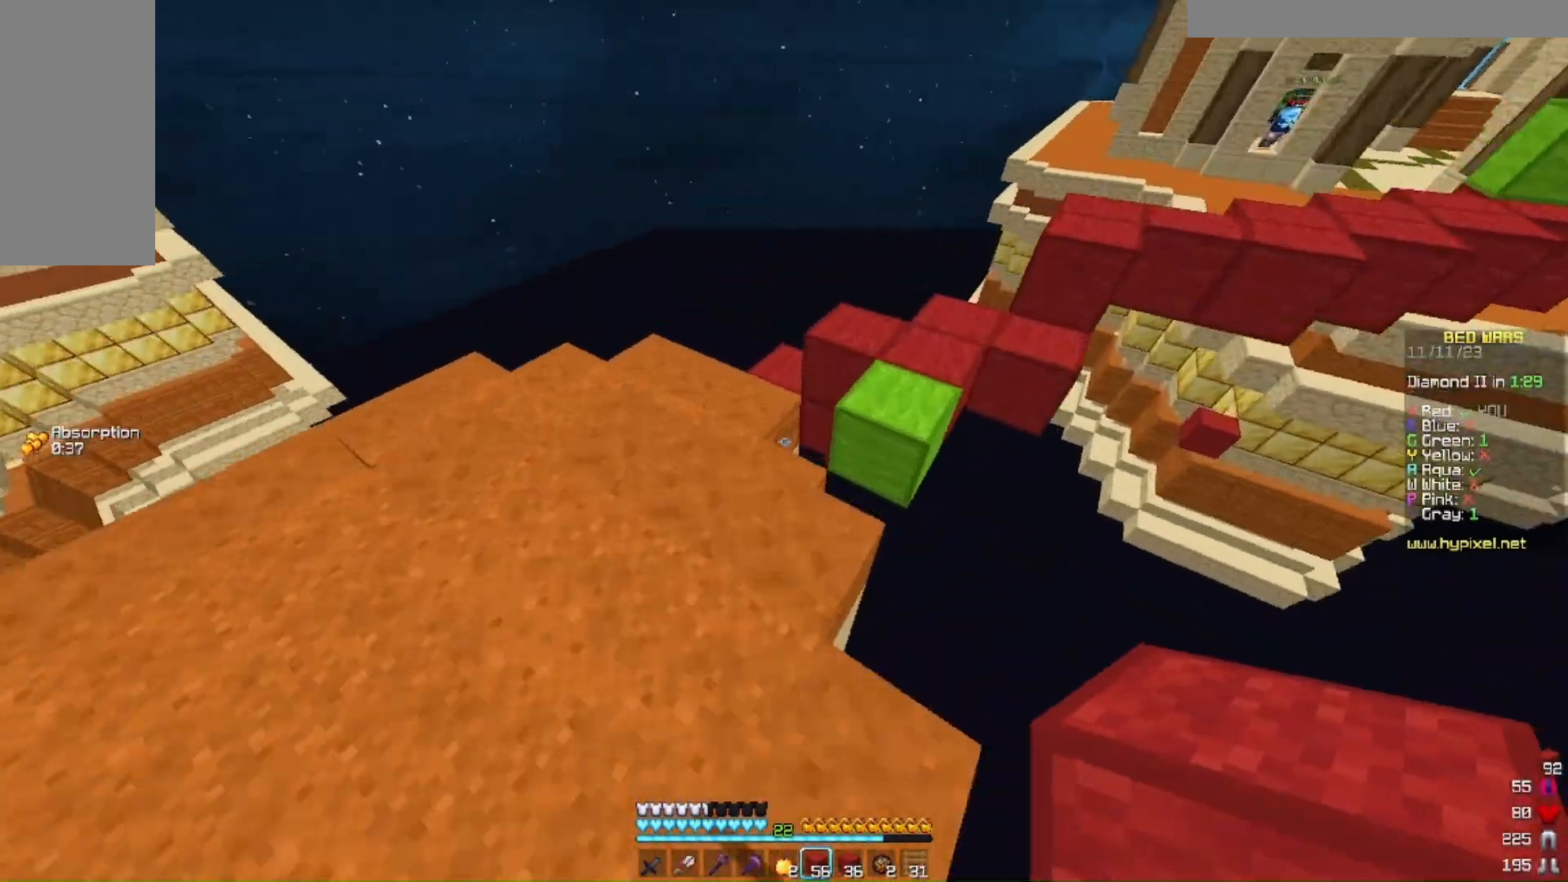
{"keys": [], "mouse": [], "events": [[267, "w", "up"], [333, "mouse_right", "down"], [467, "a", "up"], [467, "mouse_right", "up"]]}
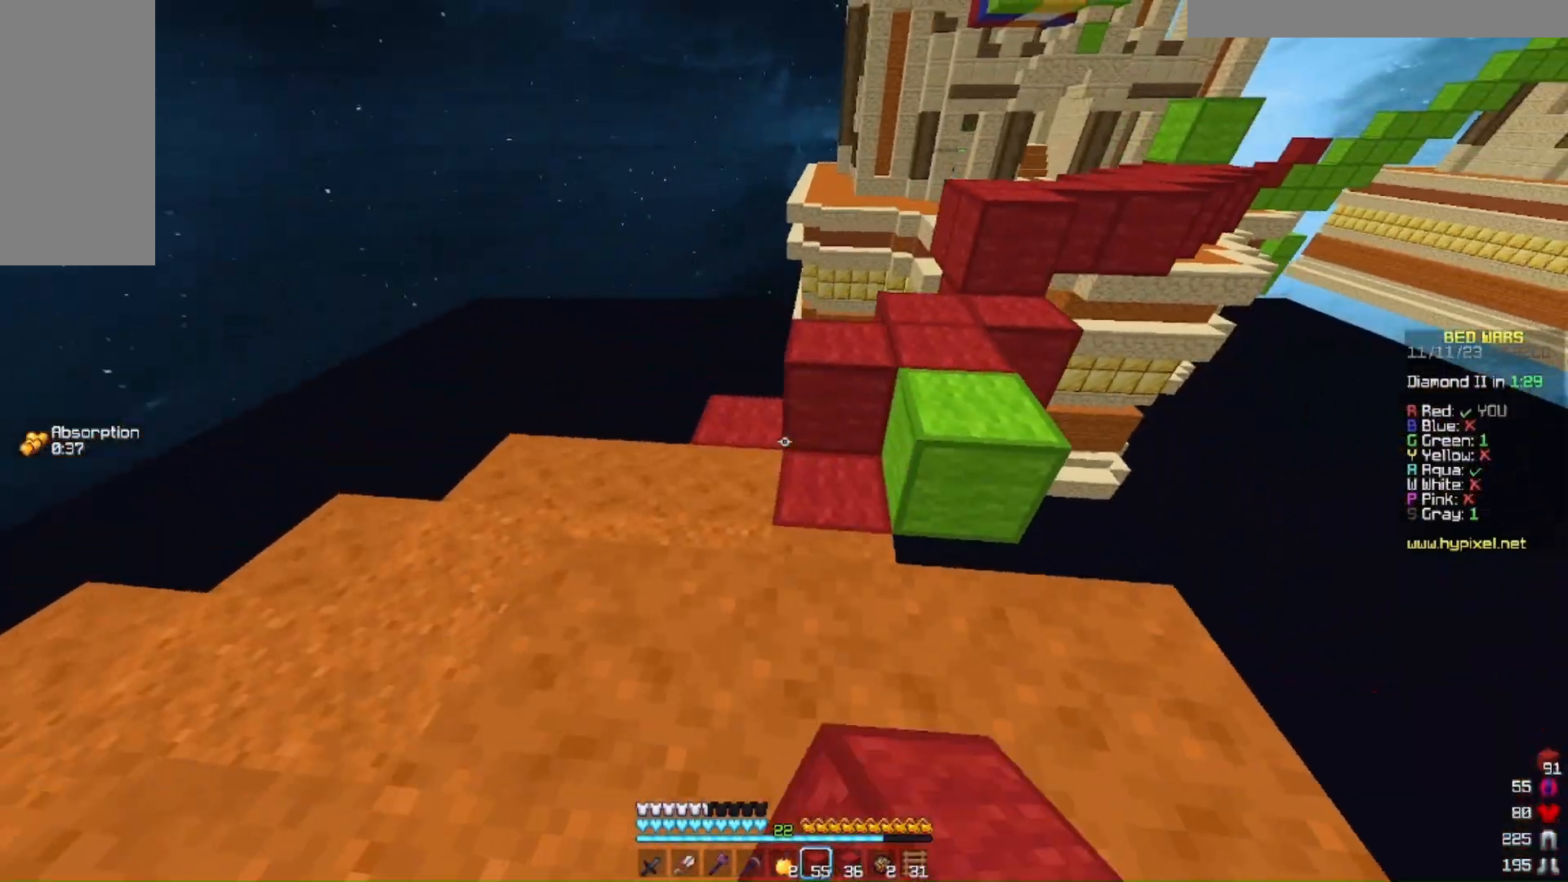
{"keys": ["d", "w"], "mouse": [], "events": [[267, "d", "down"], [333, "w", "down"]]}
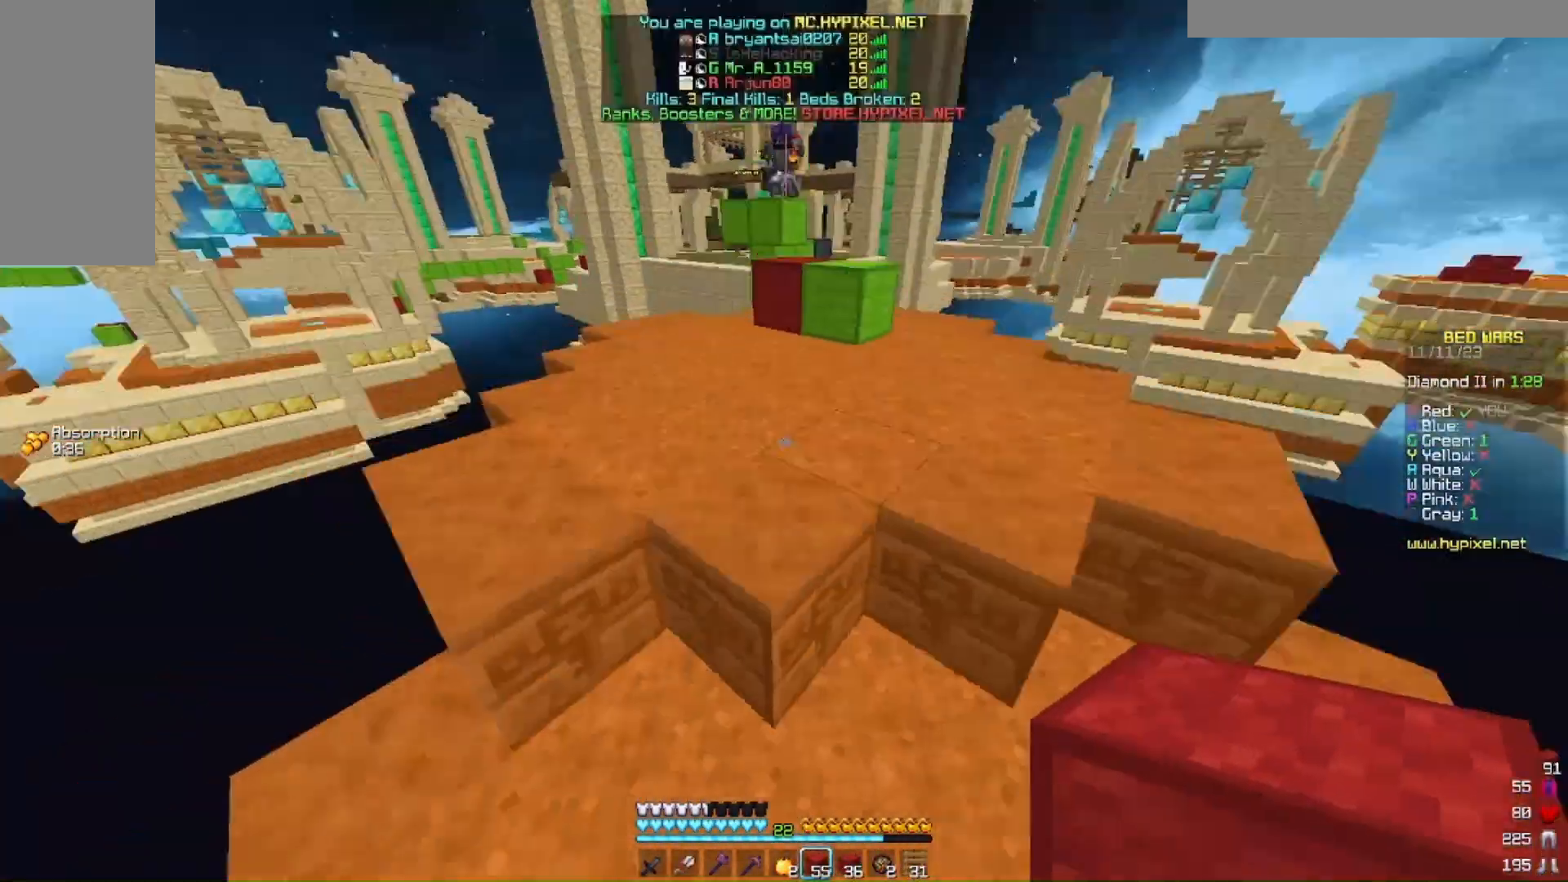
{"keys": ["d", "w"], "mouse": [], "events": [[233, "w", "up"], [467, "w", "down"]]}
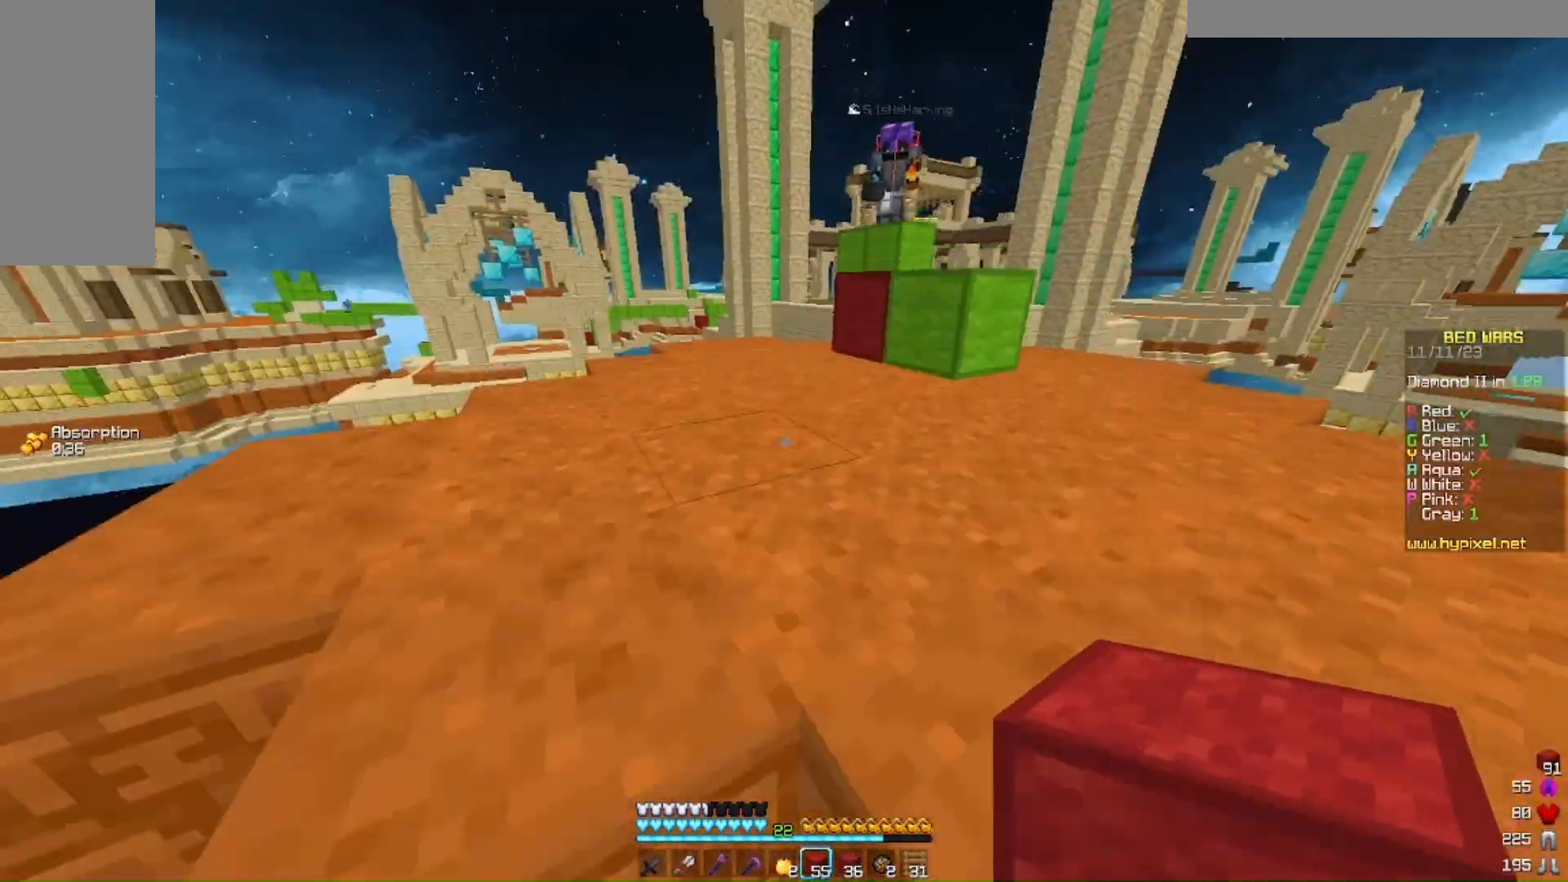
{"keys": ["d", "w"], "mouse": [], "events": [[100, "d", "up"], [300, "d", "down"]]}
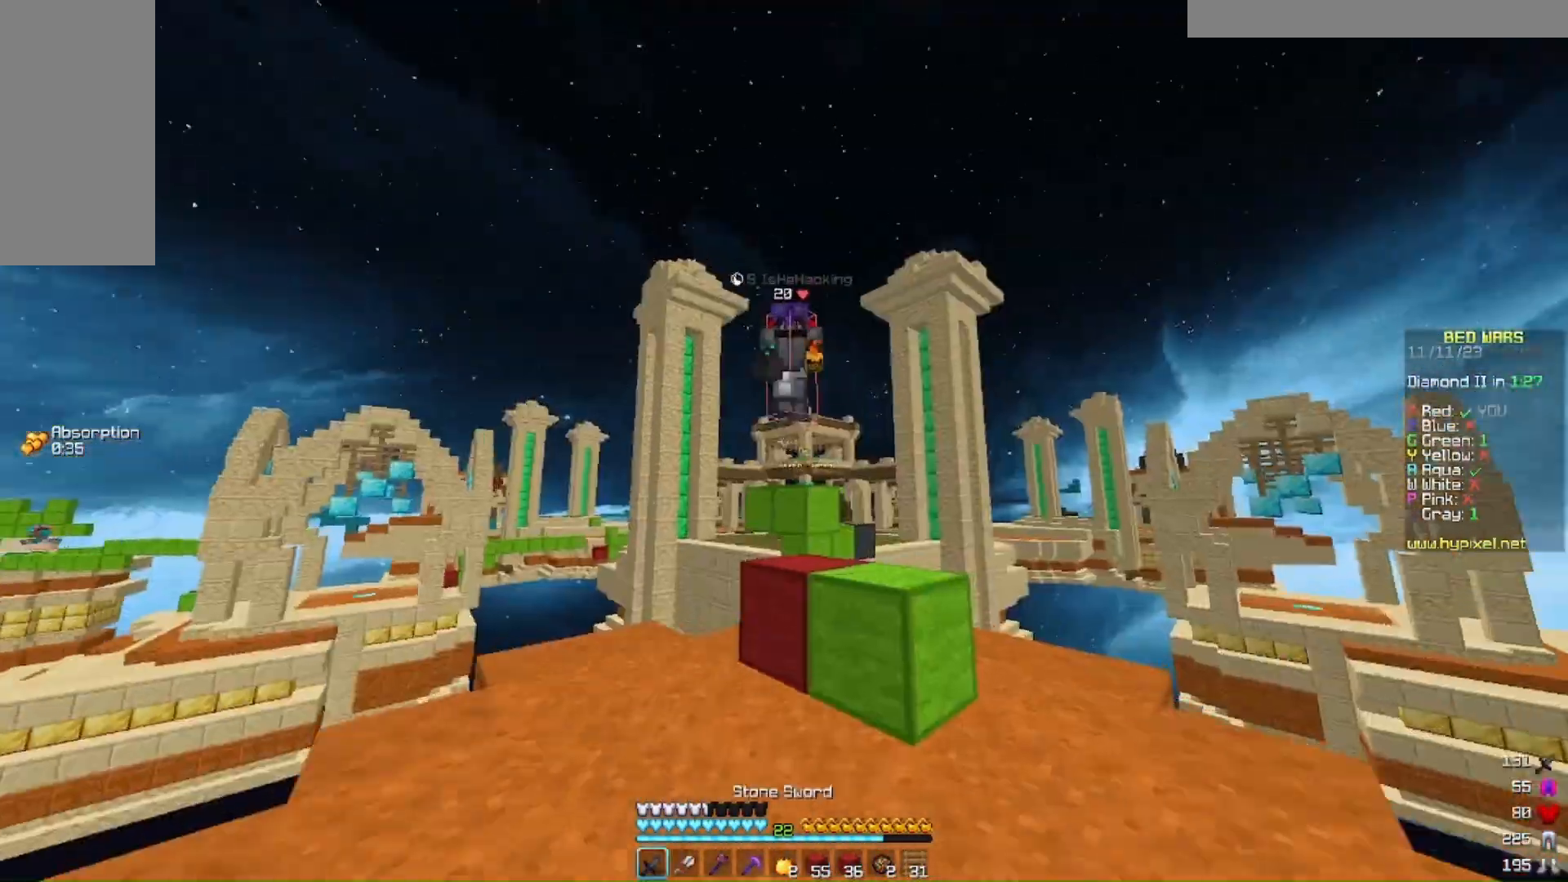
{"keys": ["a", "d", "w"], "mouse": []}
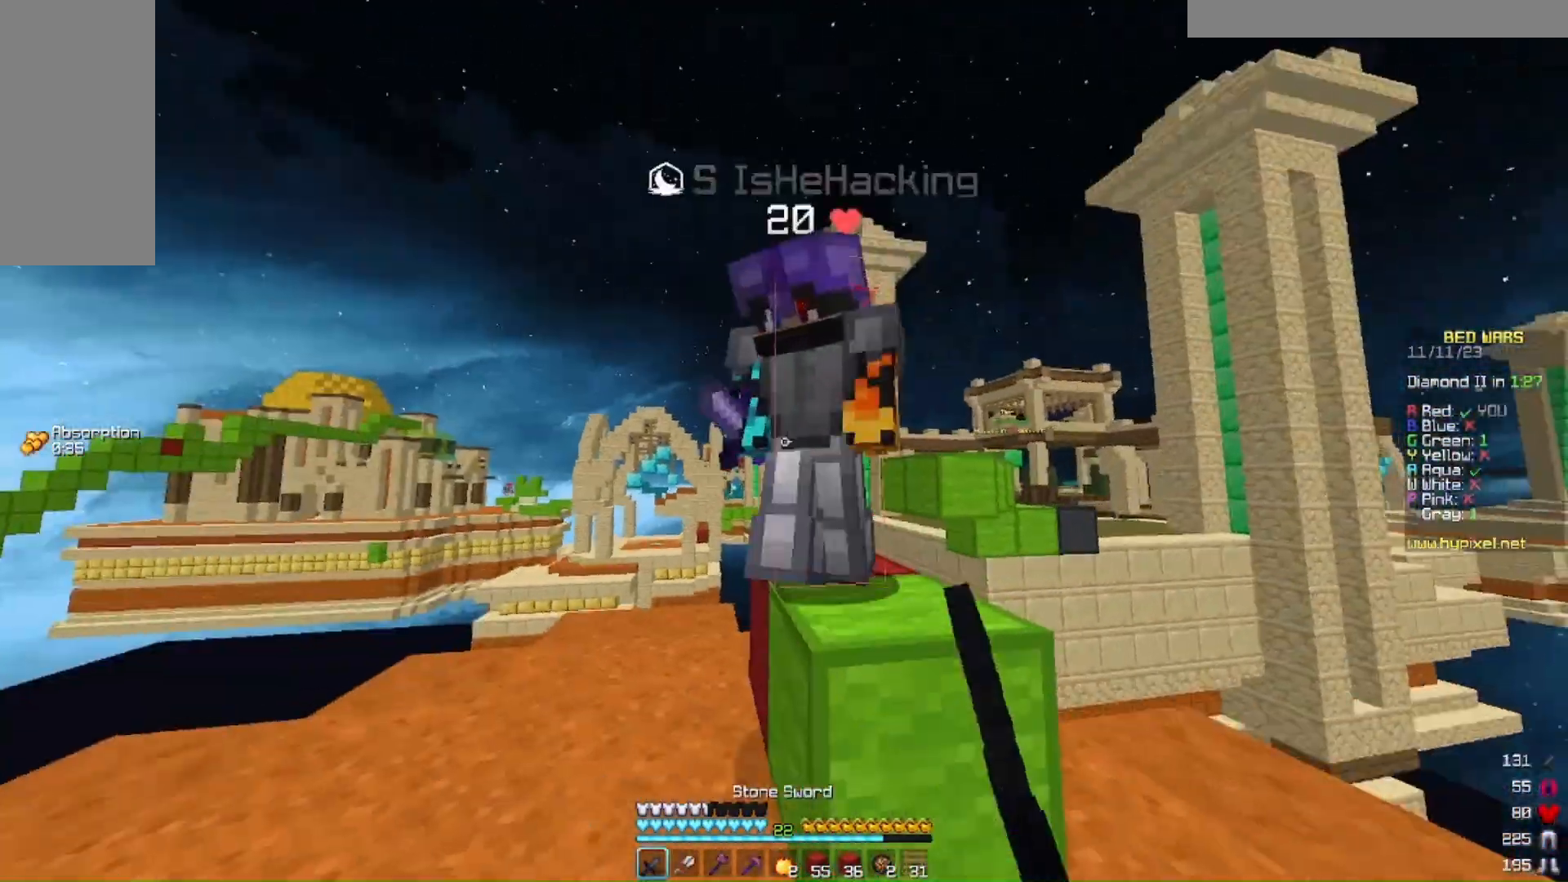
{"keys": ["a", "w"], "mouse": ["left"]}
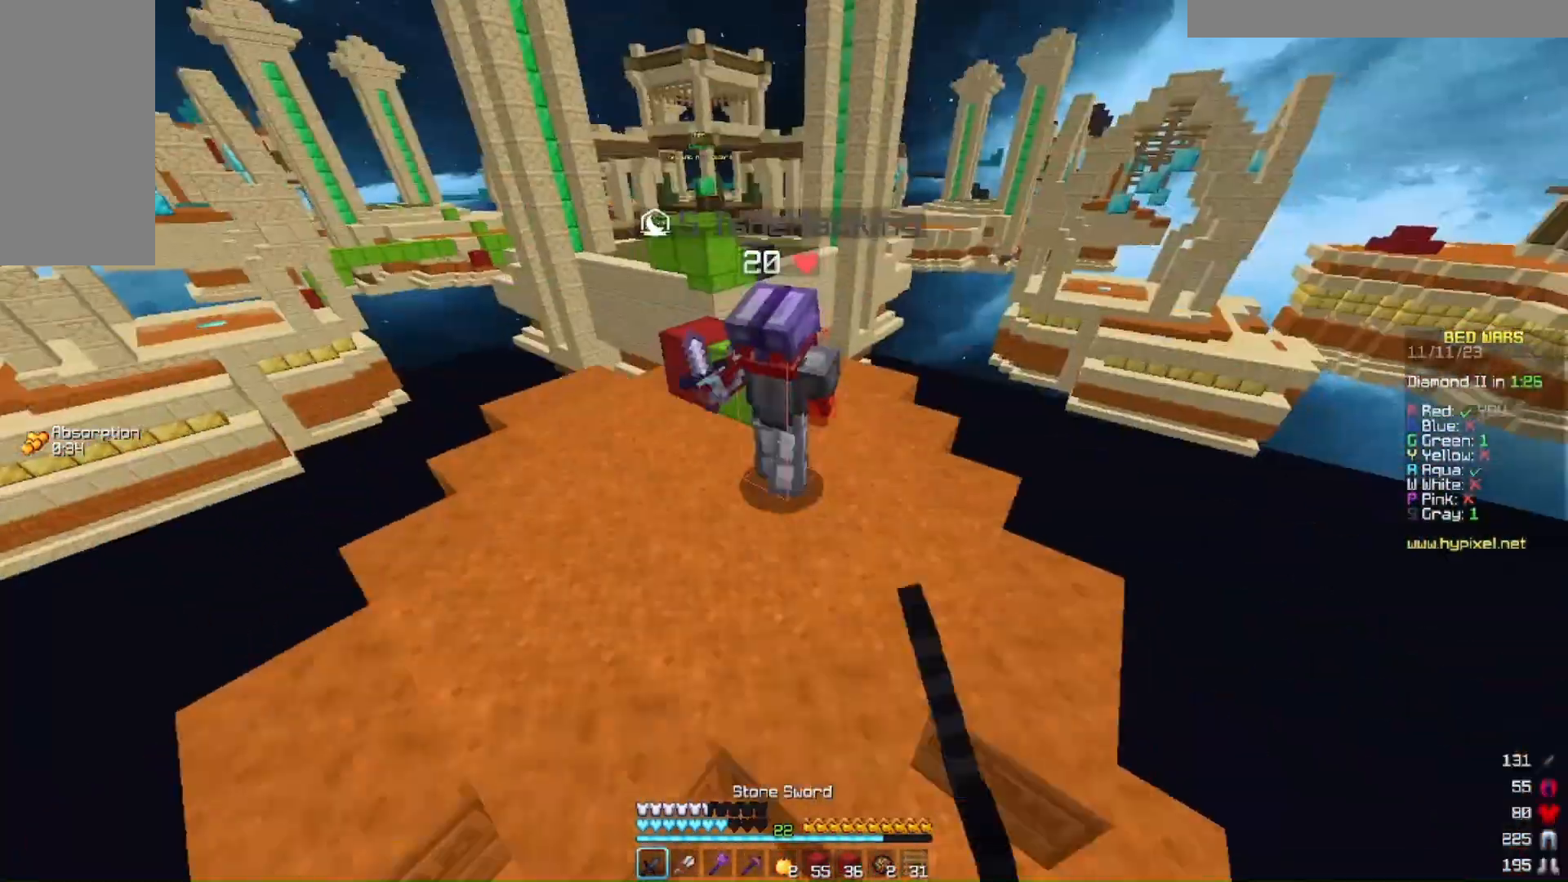
{"keys": ["w"], "mouse": [], "events": [[67, "mouse_left", "up"], [133, "a", "up"], [133, "mouse_left", "down"], [233, "mouse_left", "up"], [300, "mouse_left", "down"], [467, "mouse_left", "up"]]}
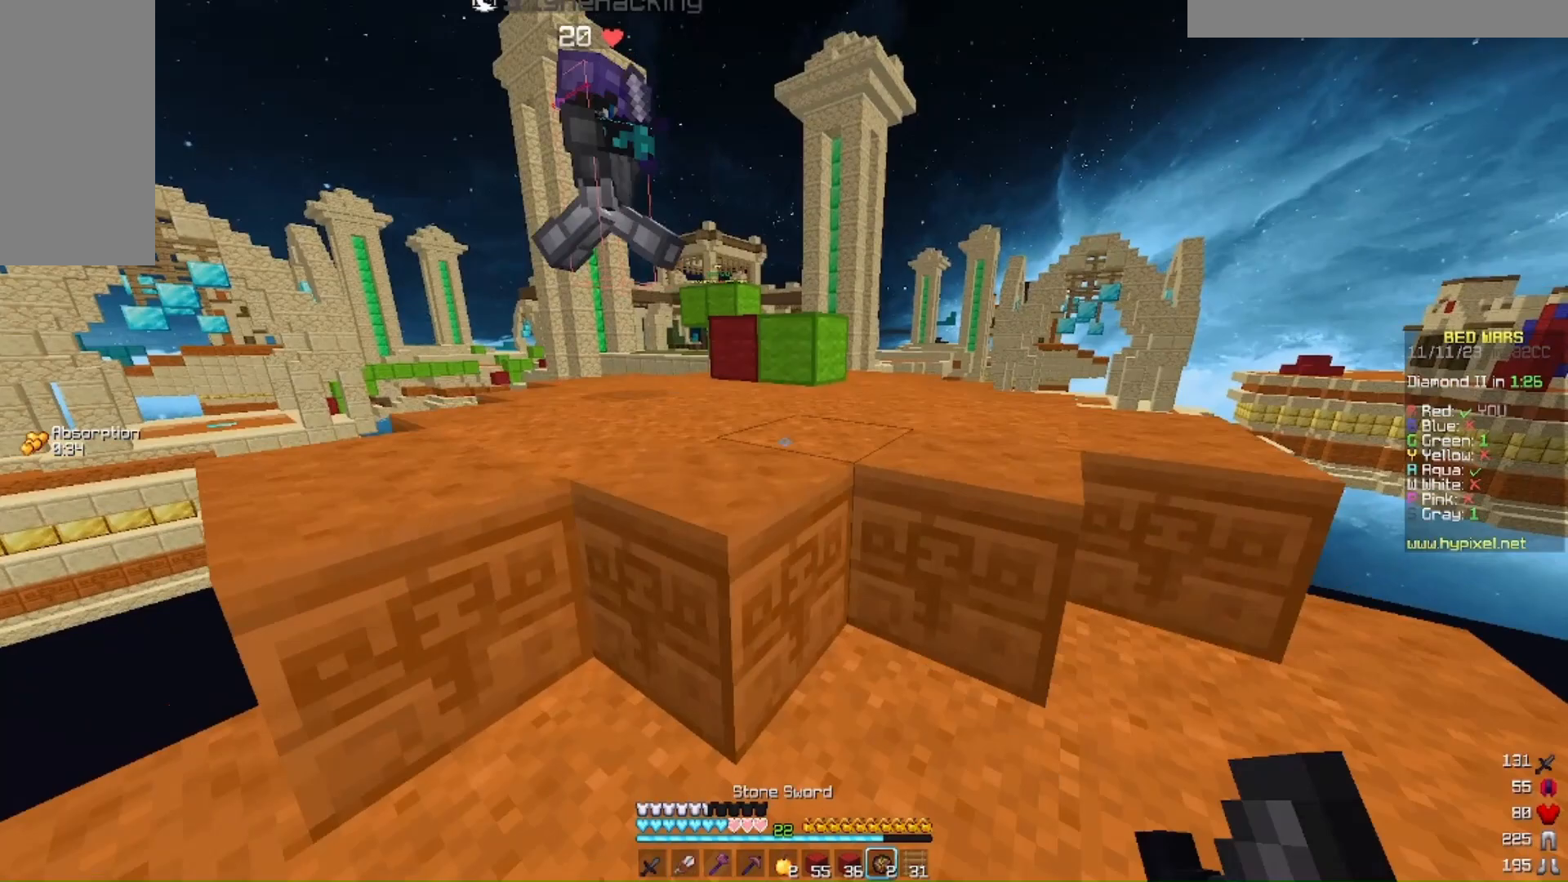
{"keys": ["w"], "mouse": [], "events": [[233, "mouse_right", "down"], [300, "mouse_right", "up"]]}
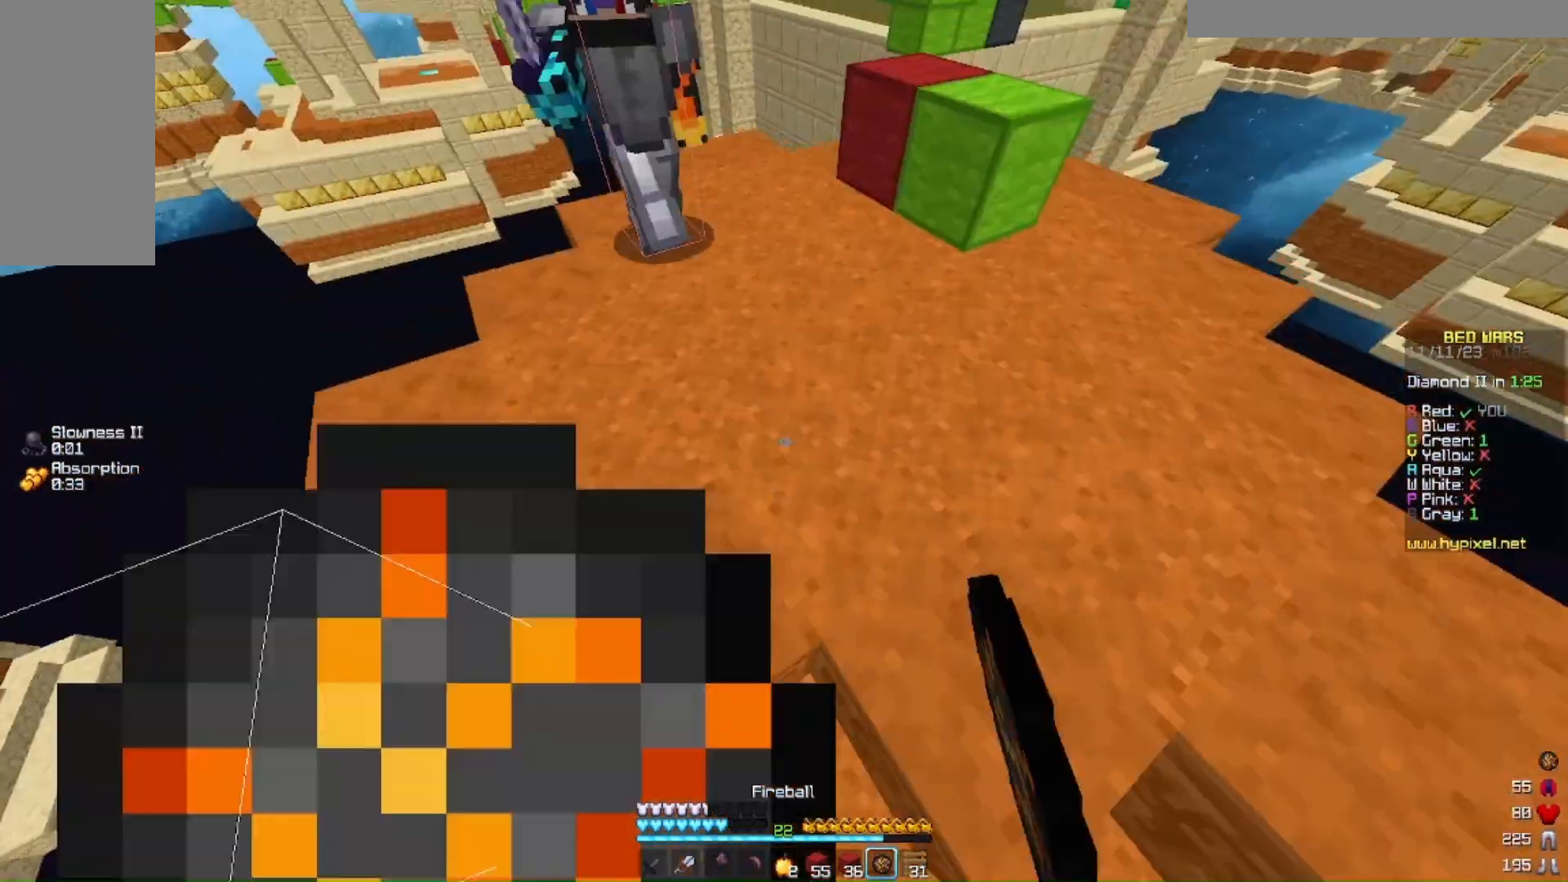
{"keys": ["a", "w"], "mouse": [], "events": [[267, "a", "down"], [267, "w", "up"], [433, "w", "down"]]}
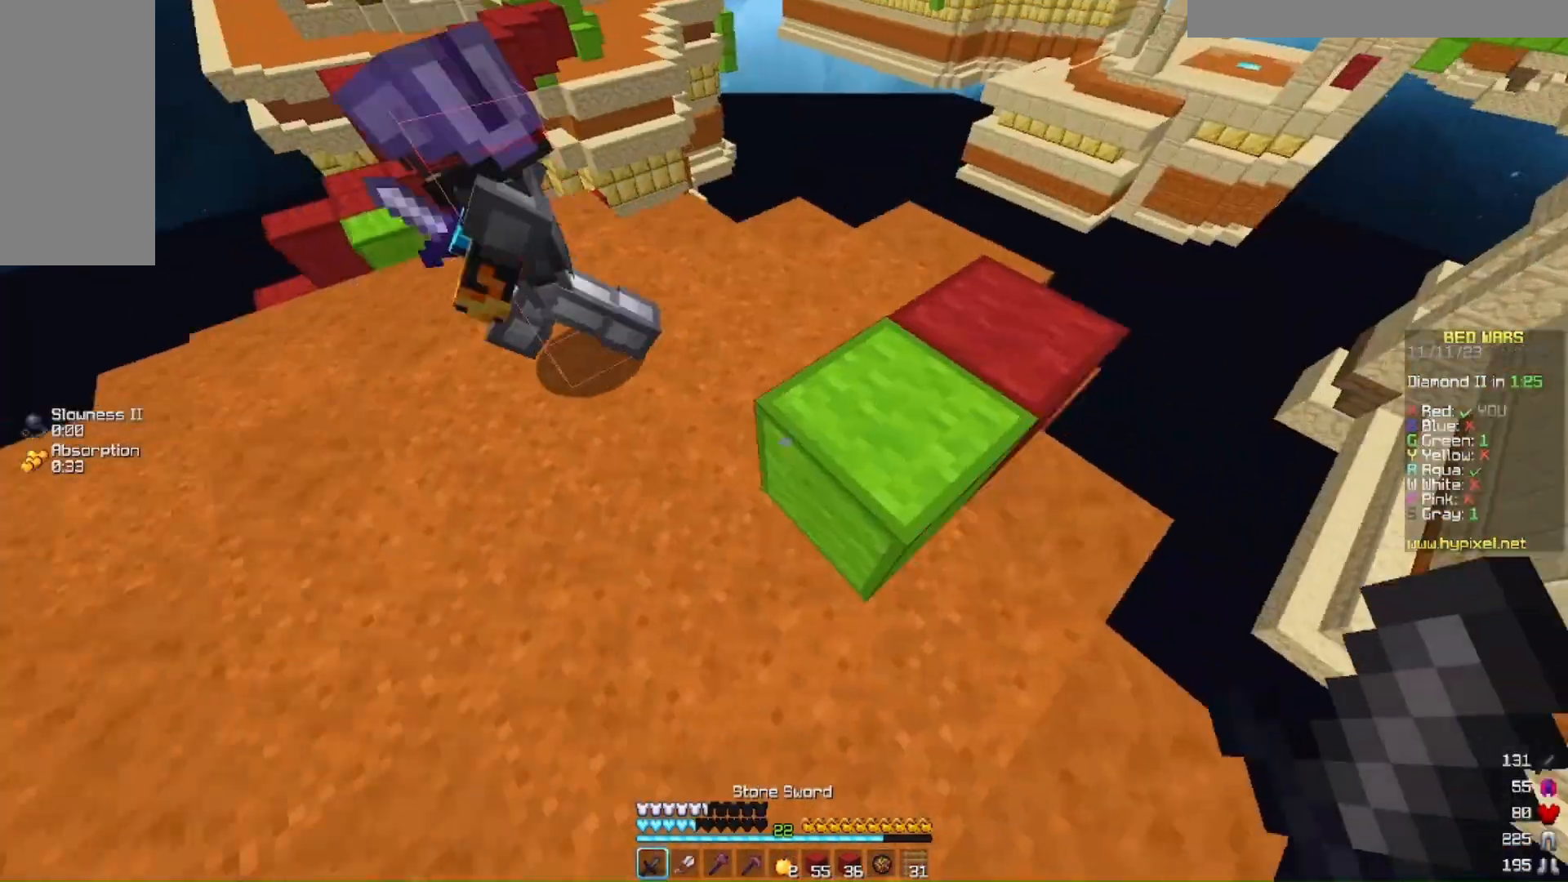
{"keys": ["w"], "mouse": ["left"], "events": [[67, "mouse_right", "down"], [133, "a", "up"], [133, "mouse_left", "down"], [167, "mouse_right", "up"], [300, "mouse_left", "up"], [433, "mouse_left", "down"]]}
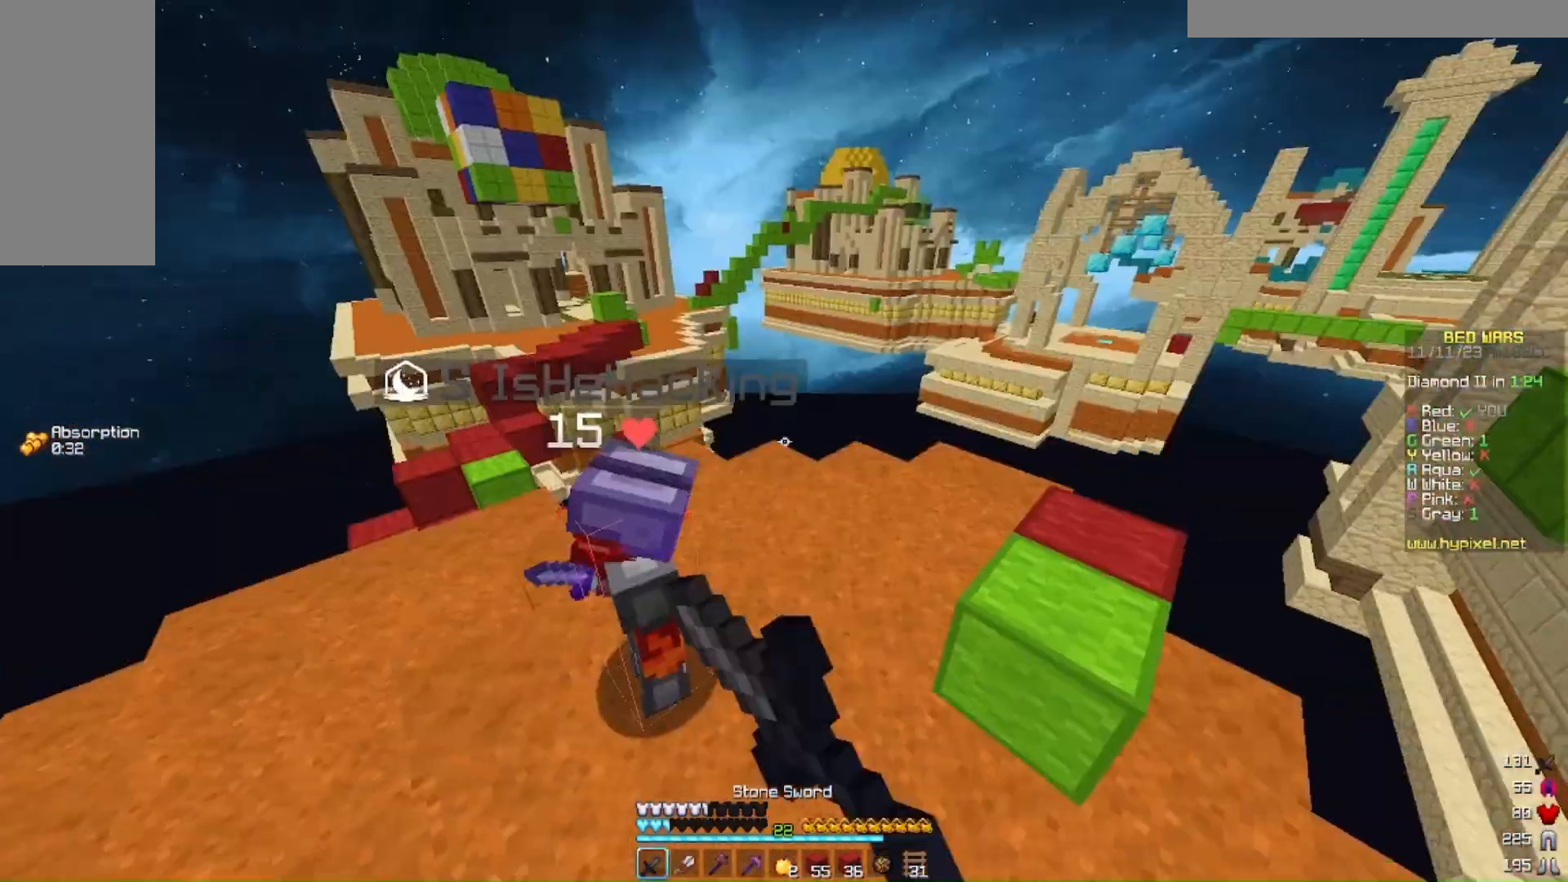
{"keys": ["w"], "mouse": ["left"], "events": [[400, "mouse_left", "up"], [467, "mouse_left", "down"]]}
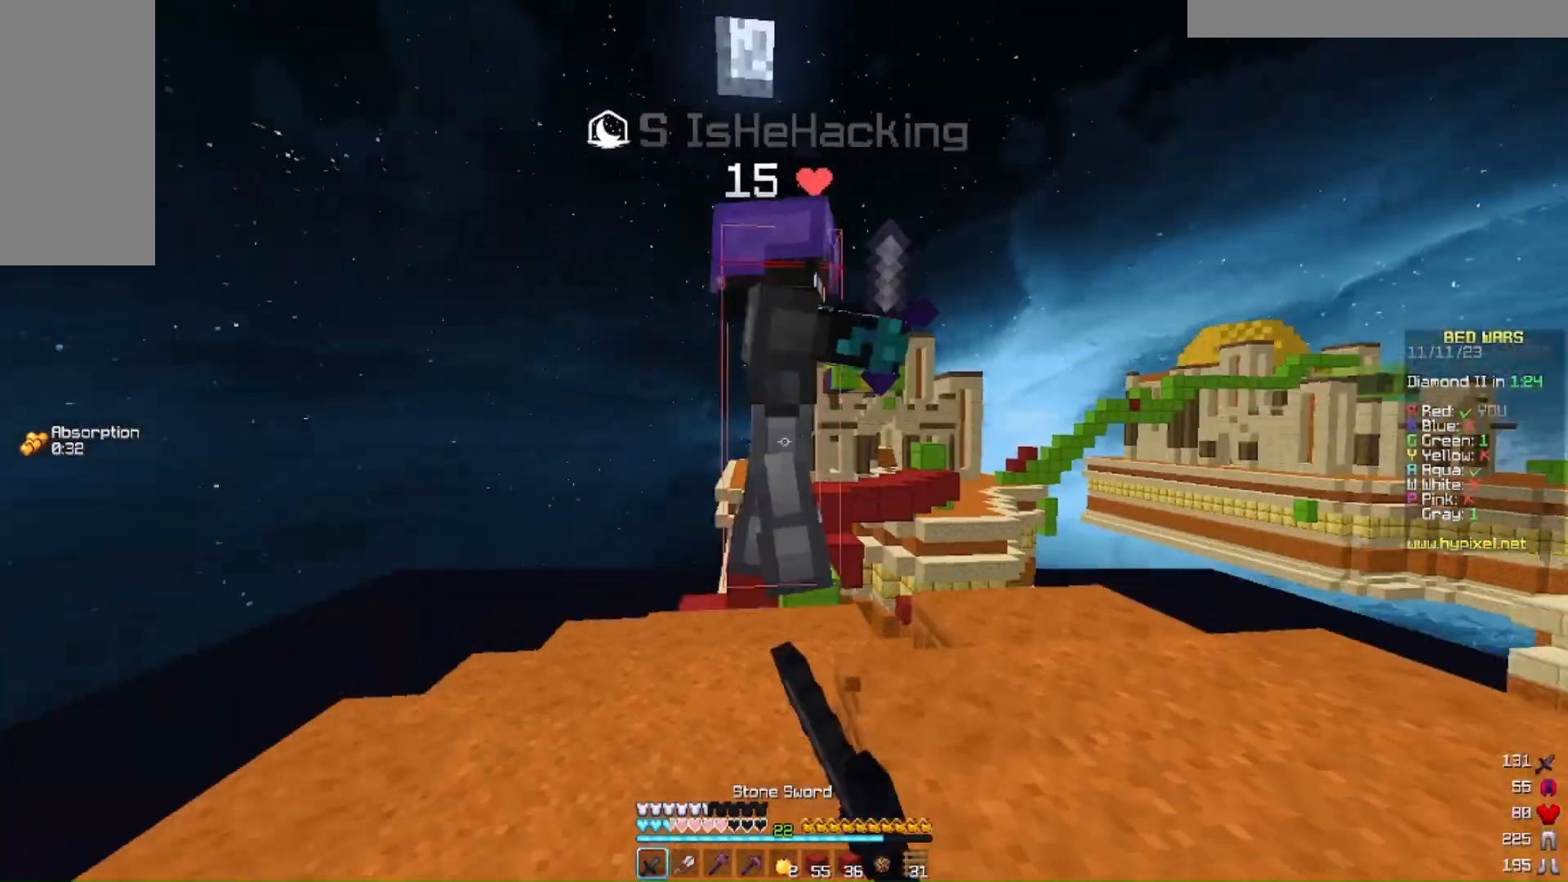
{"keys": ["w"], "mouse": ["left"], "events": [[100, "mouse_left", "up"], [233, "mouse_left", "down"]]}